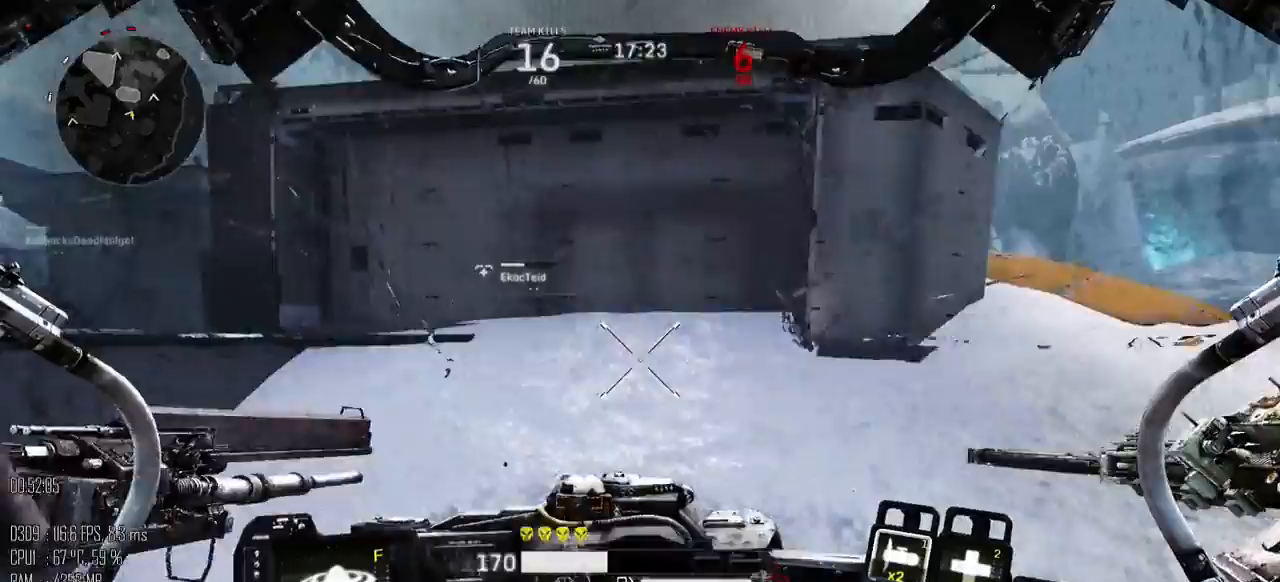
Gameplay with keyboard and mouse; each line is a JSON object with the keys and mouse buttons held at the frame after it. "events" lists presses ("down") and releases ("up") of ".", "/", "0", "1", "2", "3", "4", "5", "6", "7", "8", "9", "a", "alt", "b", "backslash", "backspace", "c", "caps_lock", "comma", "ctrl", "d", "e", "equals", "escape", "f", "g", "h", "i", "j", "k", "l", "lbracket", "m", "minus", "n", "o", "p", "q", "quote", "r", "rbracket", "return", "s", "semicolon", "shift_l", "shift_r", "space", "super", "t", "tab", "u", "v", "w", "x", "y", "z", "mouse_left", "mouse_right", "mouse_mb4" and "mouse_mb5" between this image and that frame as [ms after this image, input, new state], when the widget could be followed in between. "mouse_left", "mouse_right", "mouse_mb4", "mouse_mb5" = the "left", "right", "mb4", "mb5" buttons of the "mouse" list. No other keys are recorded. Not read: mouse_move.
{"keys": ["a", "s"], "mouse": [], "events": [[34, "w", "up"], [134, "s", "down"]]}
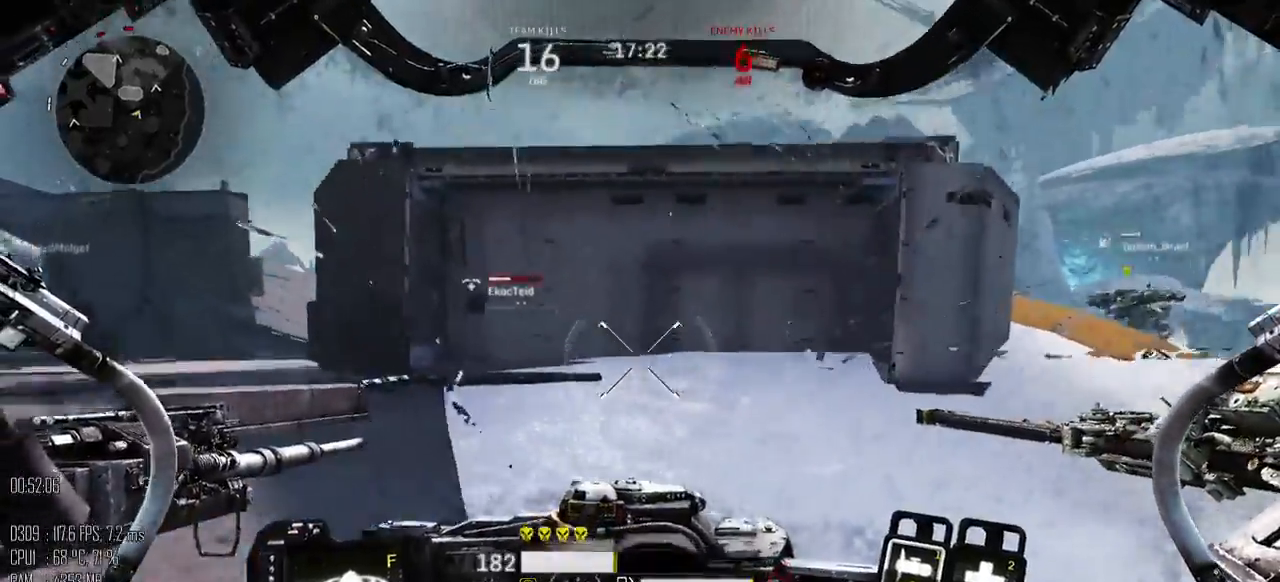
{"keys": ["d"], "mouse": [], "events": [[17, "a", "up"], [50, "d", "down"], [500, "s", "up"]]}
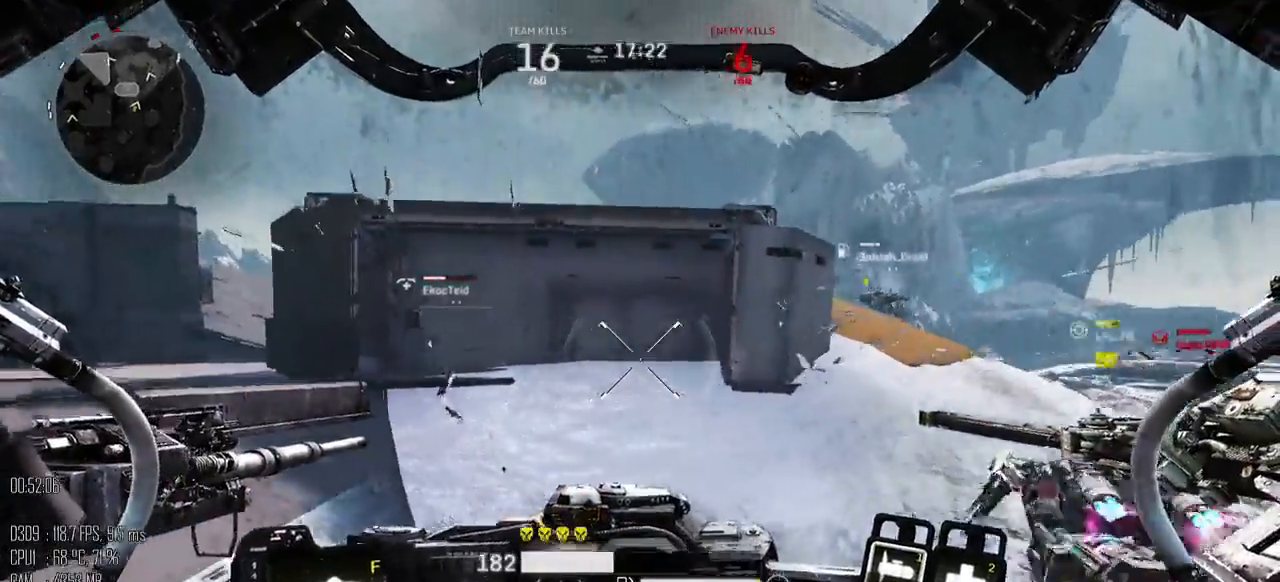
{"keys": ["a"], "mouse": [], "events": [[134, "w", "down"], [300, "a", "down"], [317, "d", "up"], [450, "w", "up"]]}
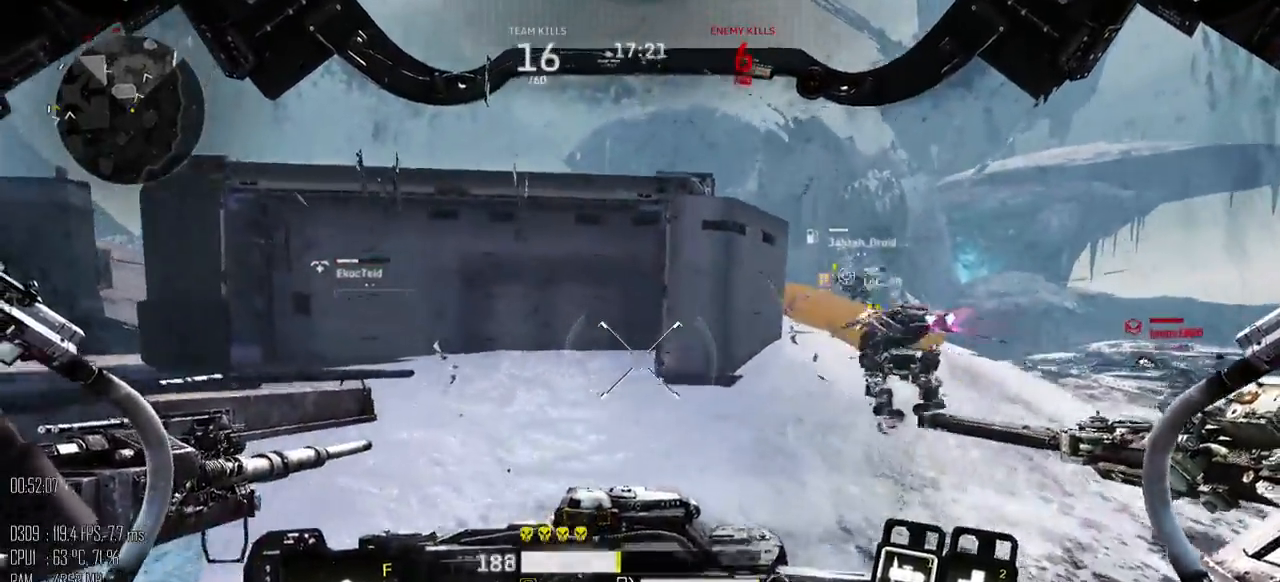
{"keys": ["a", "w"], "mouse": [], "events": [[100, "s", "down"], [167, "a", "up"], [167, "d", "down"], [267, "s", "up"], [400, "w", "down"], [467, "a", "down"], [467, "d", "up"]]}
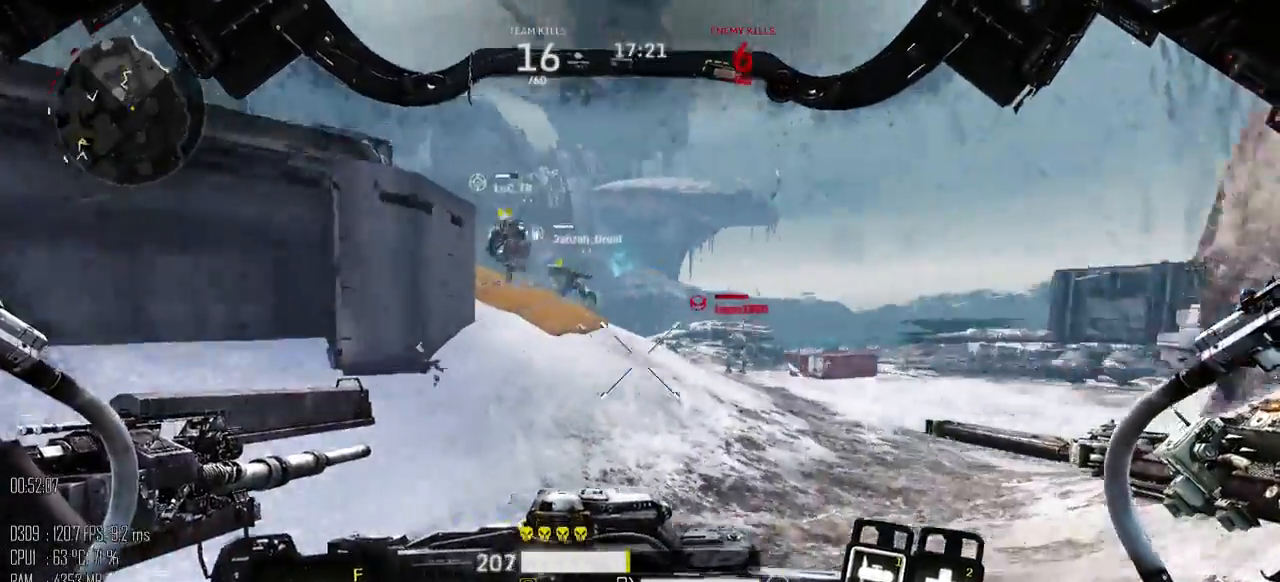
{"keys": ["a", "w"], "mouse": [], "events": []}
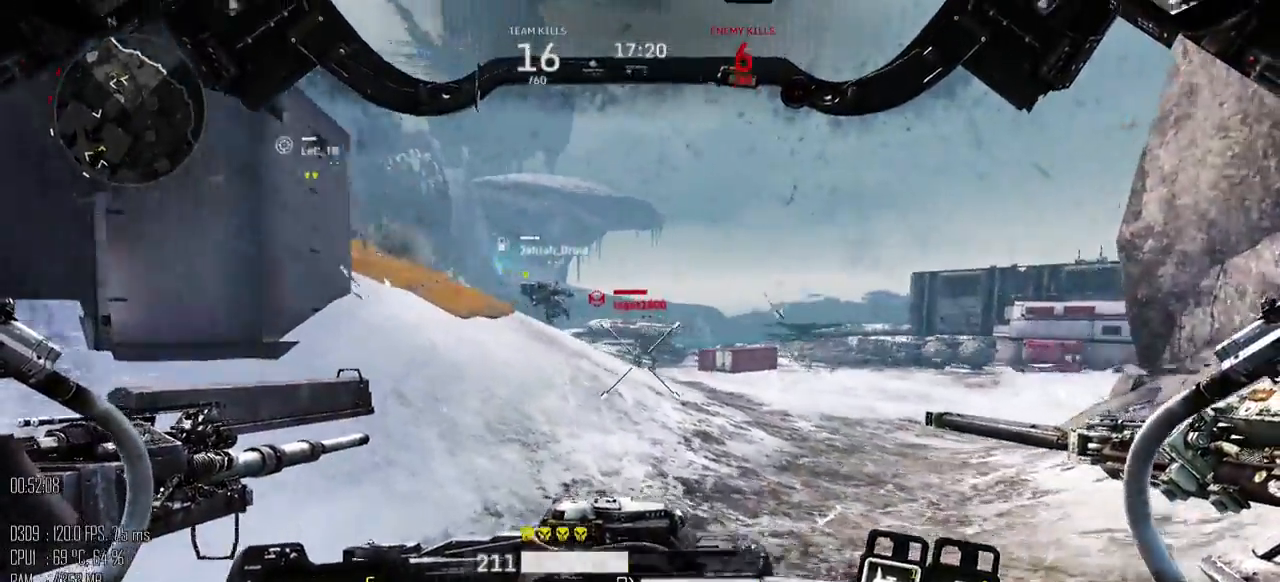
{"keys": ["d", "w"], "mouse": [], "events": [[67, "a", "up"], [67, "d", "down"]]}
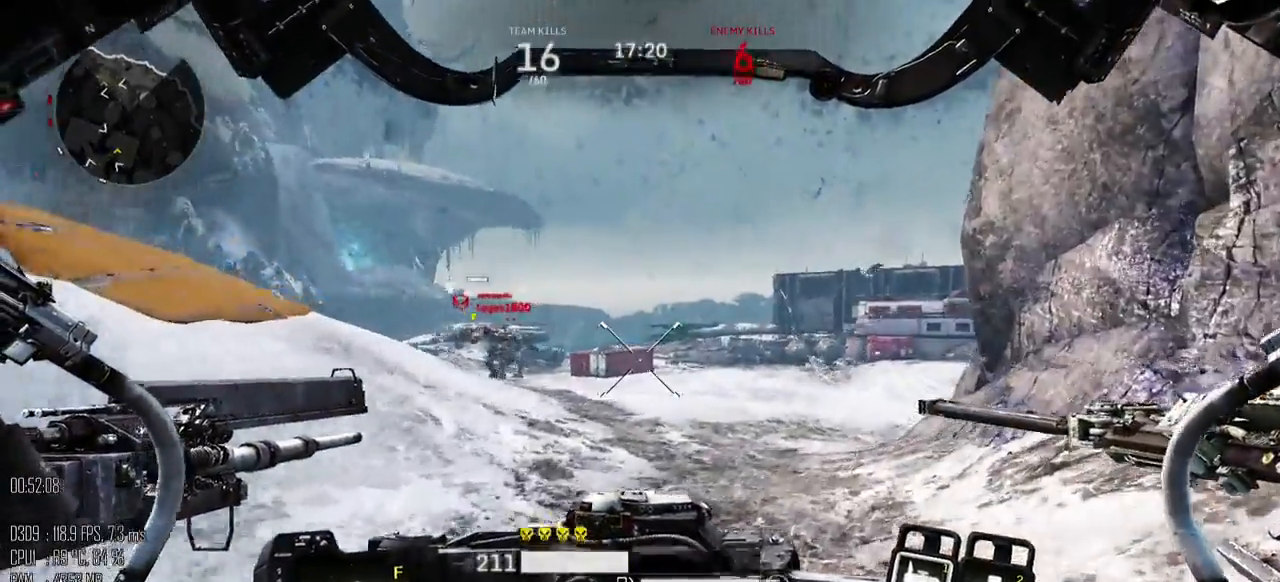
{"keys": ["a", "w"], "mouse": [], "events": [[334, "a", "down"], [367, "d", "up"]]}
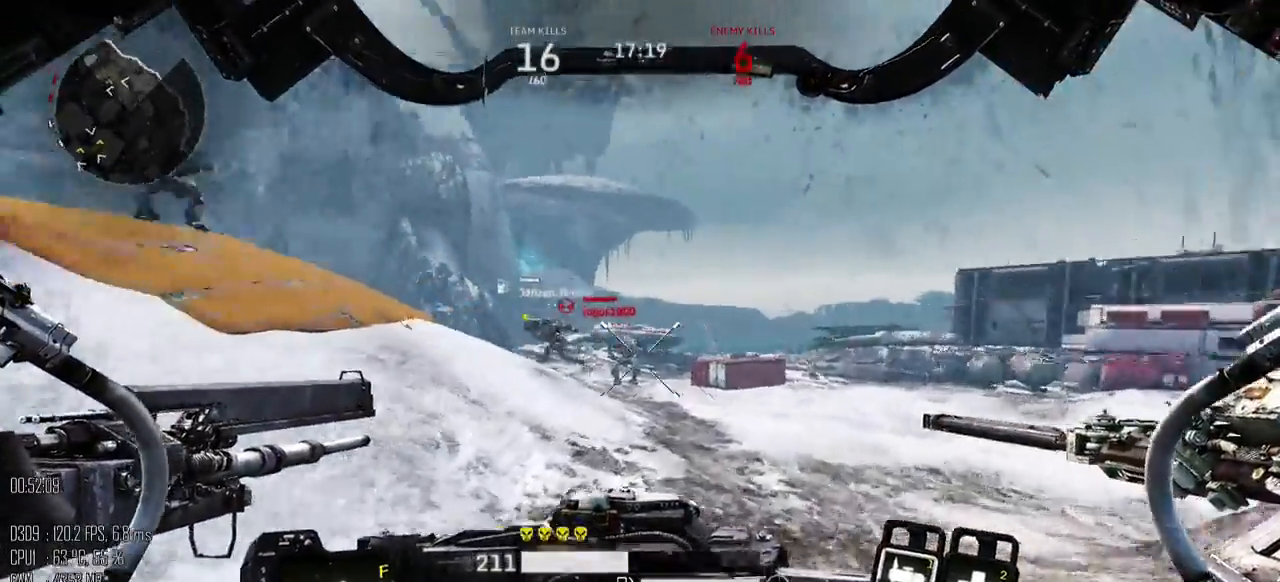
{"keys": ["d", "w"], "mouse": [], "events": [[50, "a", "up"], [217, "d", "down"]]}
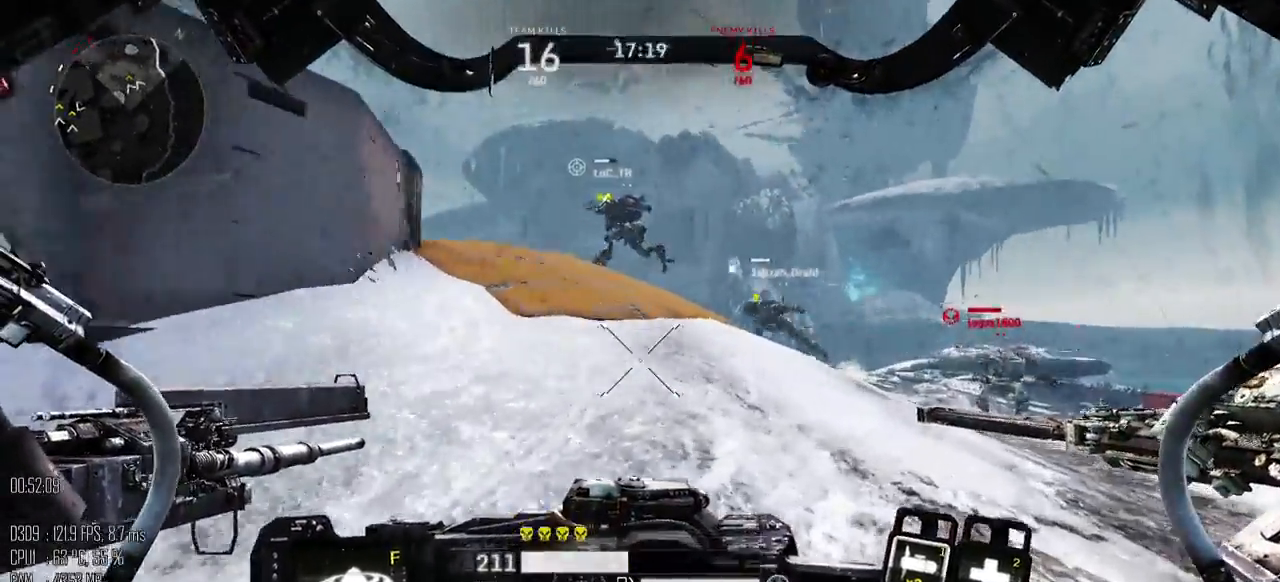
{"keys": ["d"], "mouse": [], "events": [[100, "w", "up"], [317, "s", "down"], [450, "s", "up"]]}
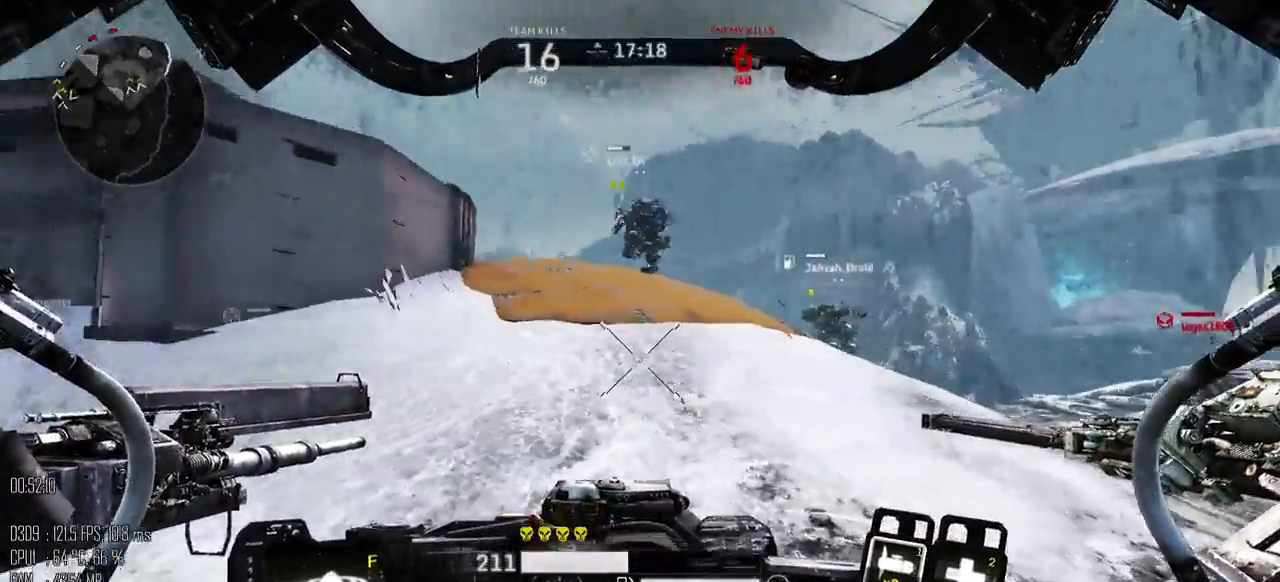
{"keys": ["d", "w"], "mouse": [], "events": [[167, "w", "down"]]}
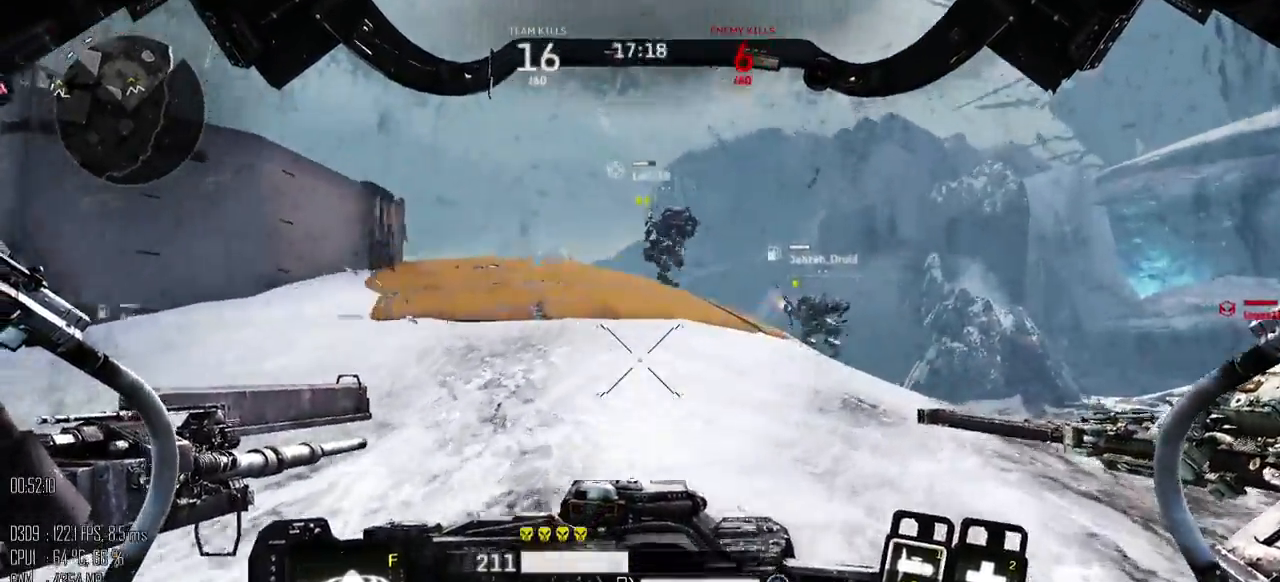
{"keys": ["d"], "mouse": [], "events": [[34, "w", "up"], [234, "s", "down"], [450, "s", "up"]]}
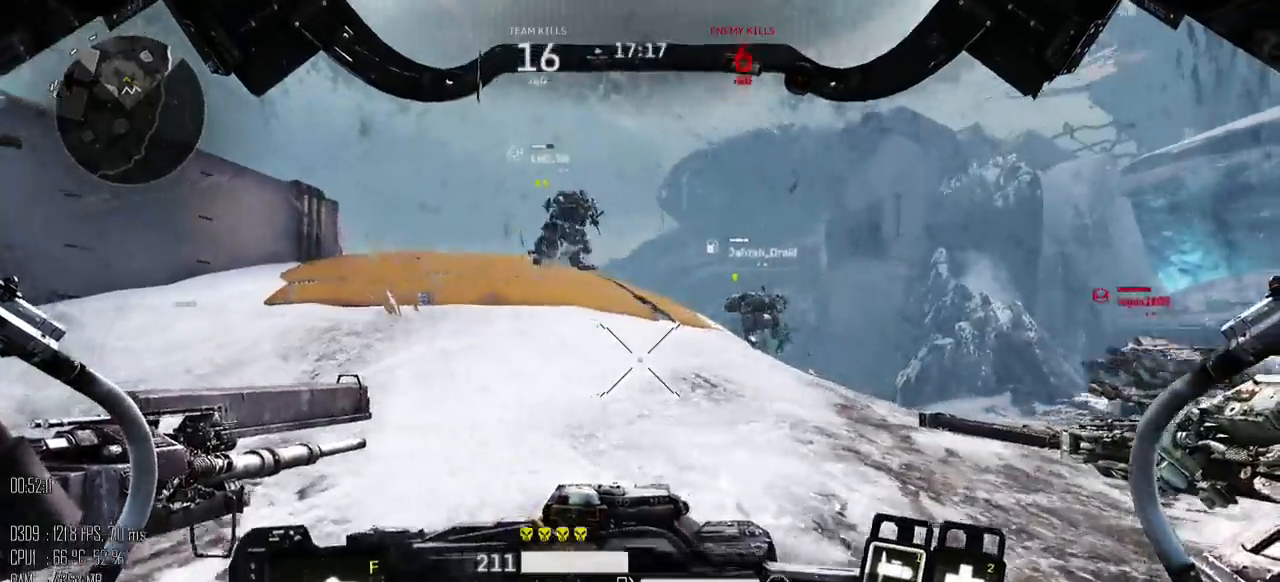
{"keys": ["a"], "mouse": [], "events": [[134, "w", "down"], [284, "a", "down"], [300, "d", "up"], [400, "w", "up"]]}
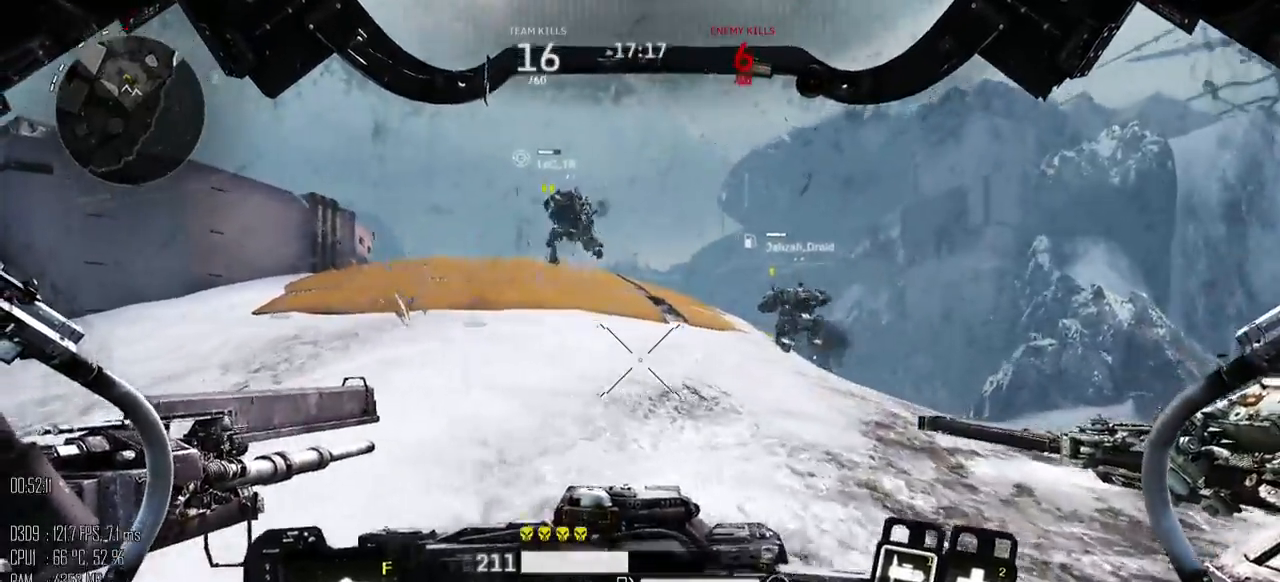
{"keys": ["d"], "mouse": [], "events": [[50, "s", "down"], [167, "d", "down"], [184, "a", "up"], [400, "s", "up"]]}
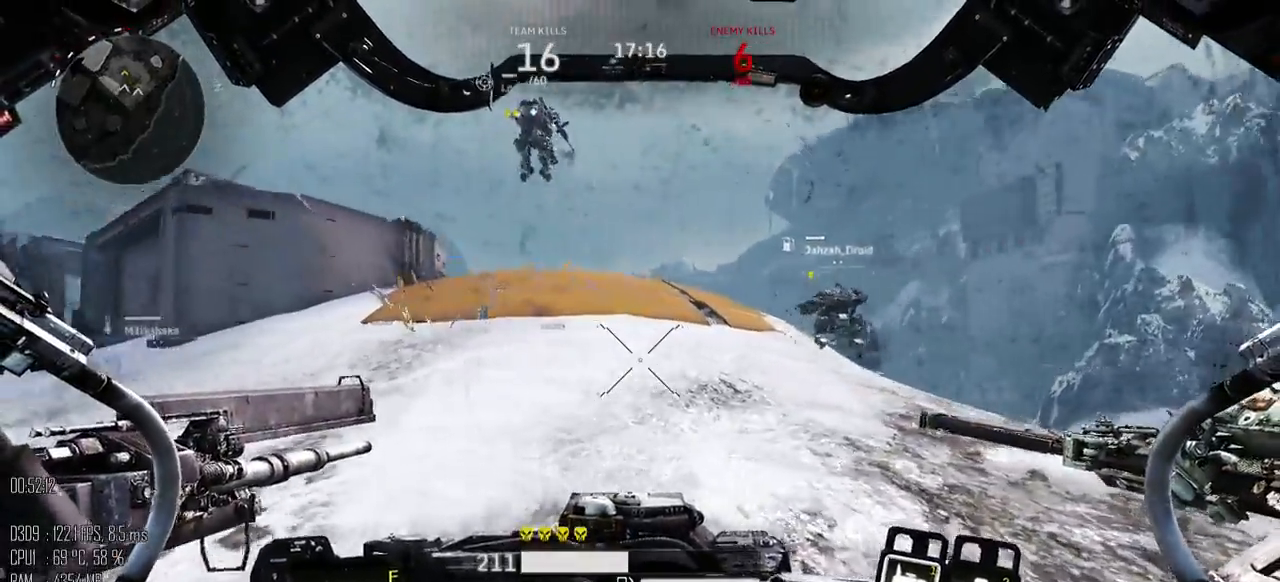
{"keys": ["a"], "mouse": [], "events": [[67, "w", "down"], [267, "a", "down"], [317, "d", "up"], [434, "w", "up"]]}
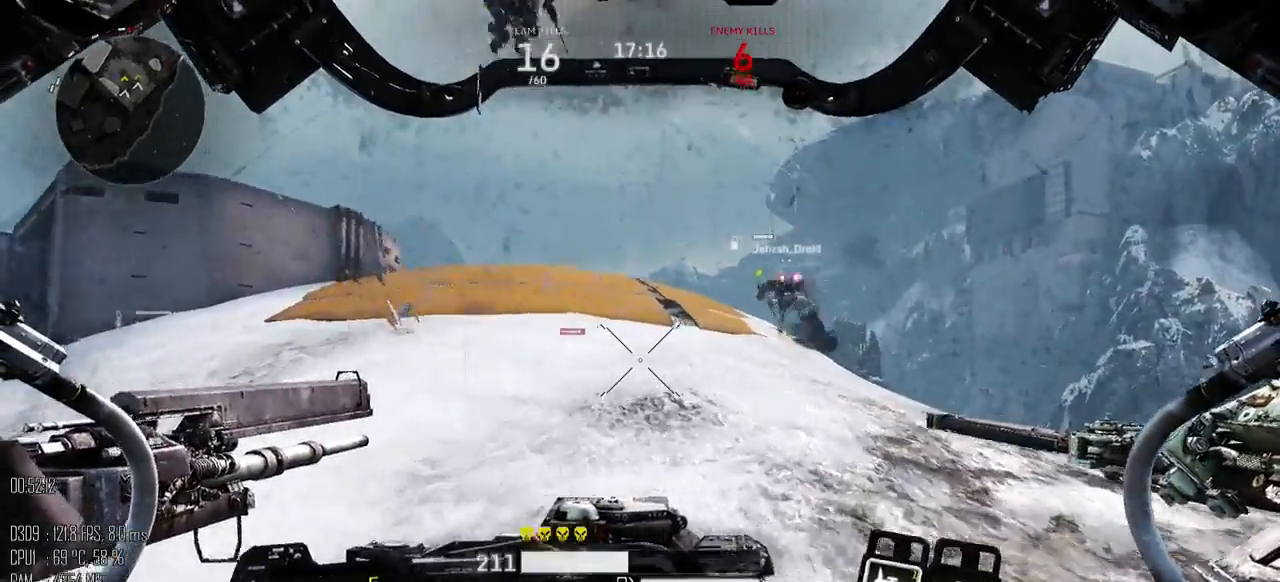
{"keys": ["d"], "mouse": [], "events": [[17, "s", "down"], [117, "d", "down"], [150, "a", "up"], [367, "s", "up"]]}
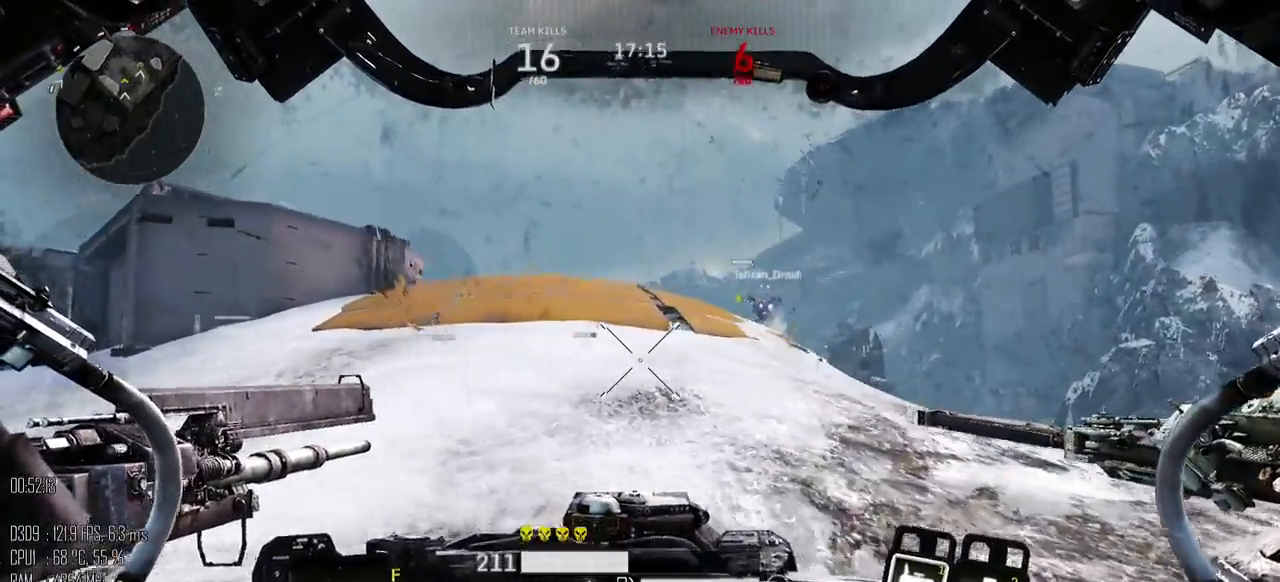
{"keys": ["d", "w"], "mouse": [], "events": [[284, "w", "down"]]}
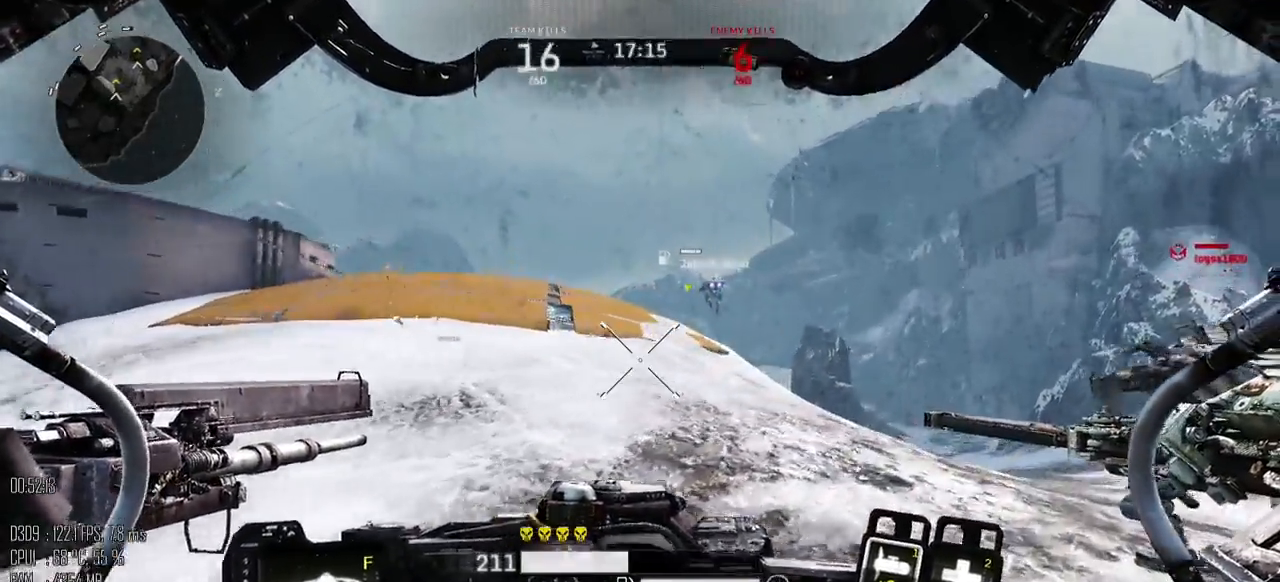
{"keys": ["d", "s"], "mouse": [], "events": [[17, "a", "down"], [50, "d", "up"], [150, "w", "up"], [300, "s", "down"], [400, "a", "up"], [400, "d", "down"]]}
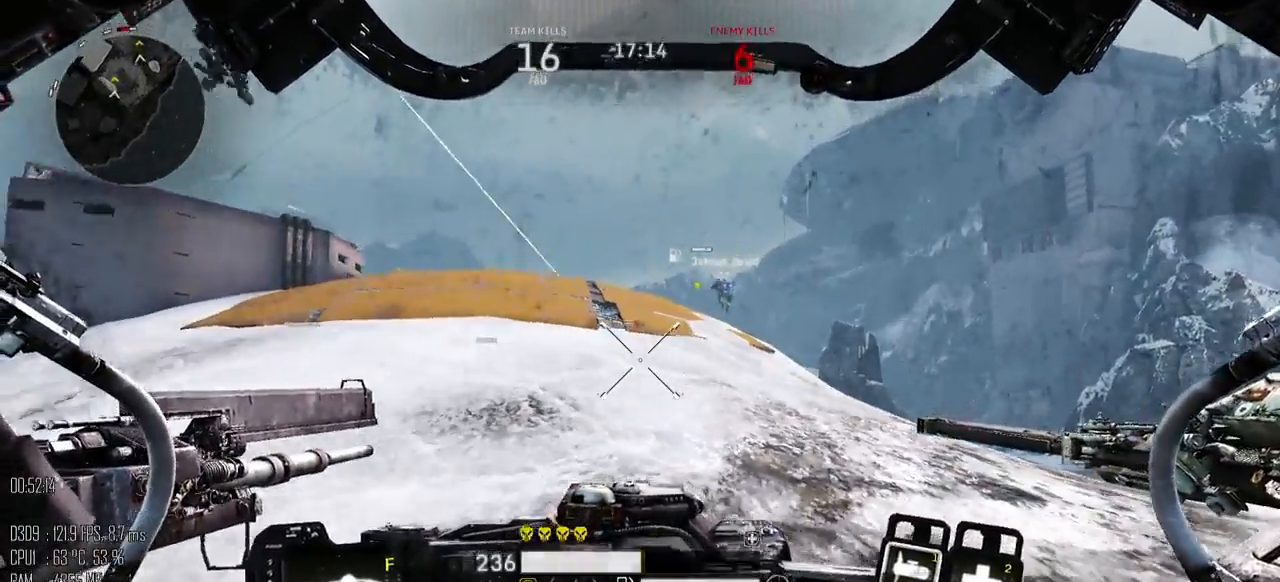
{"keys": ["d", "w"], "mouse": [], "events": [[67, "s", "up"], [250, "w", "down"]]}
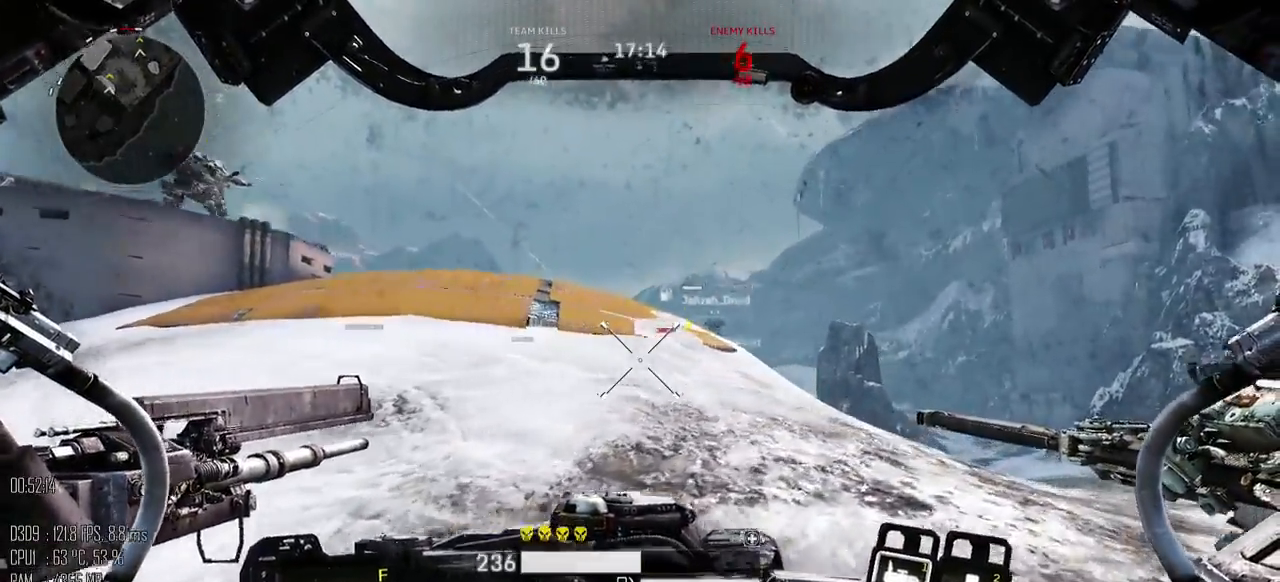
{"keys": ["w"], "mouse": [], "events": [[184, "d", "up"]]}
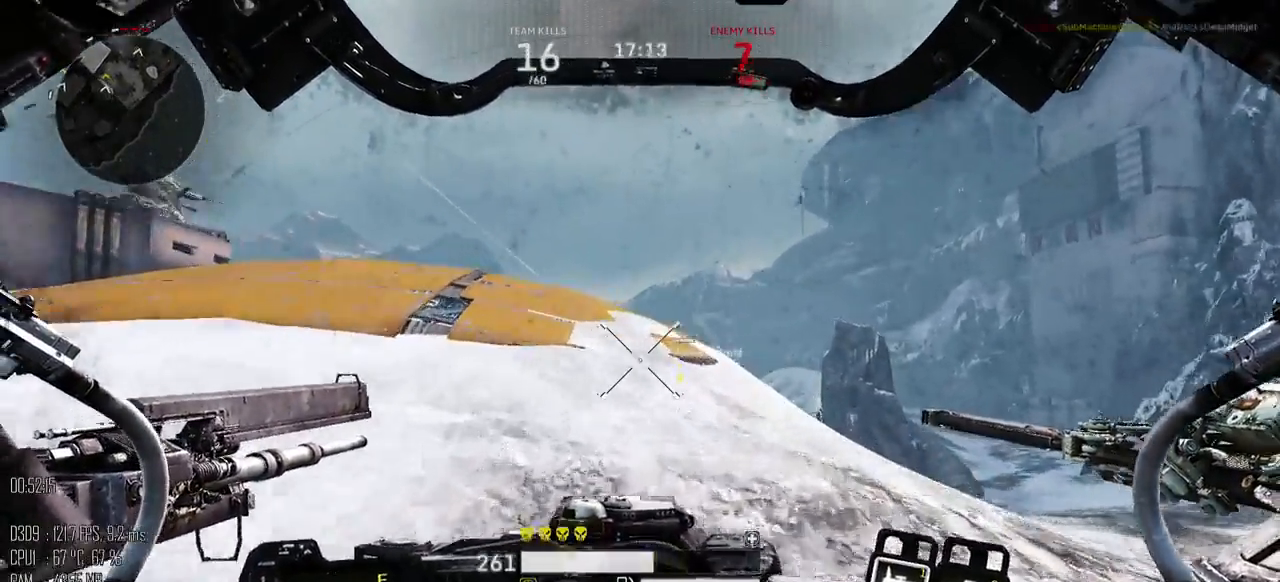
{"keys": ["d", "w"], "mouse": [], "events": [[67, "d", "down"]]}
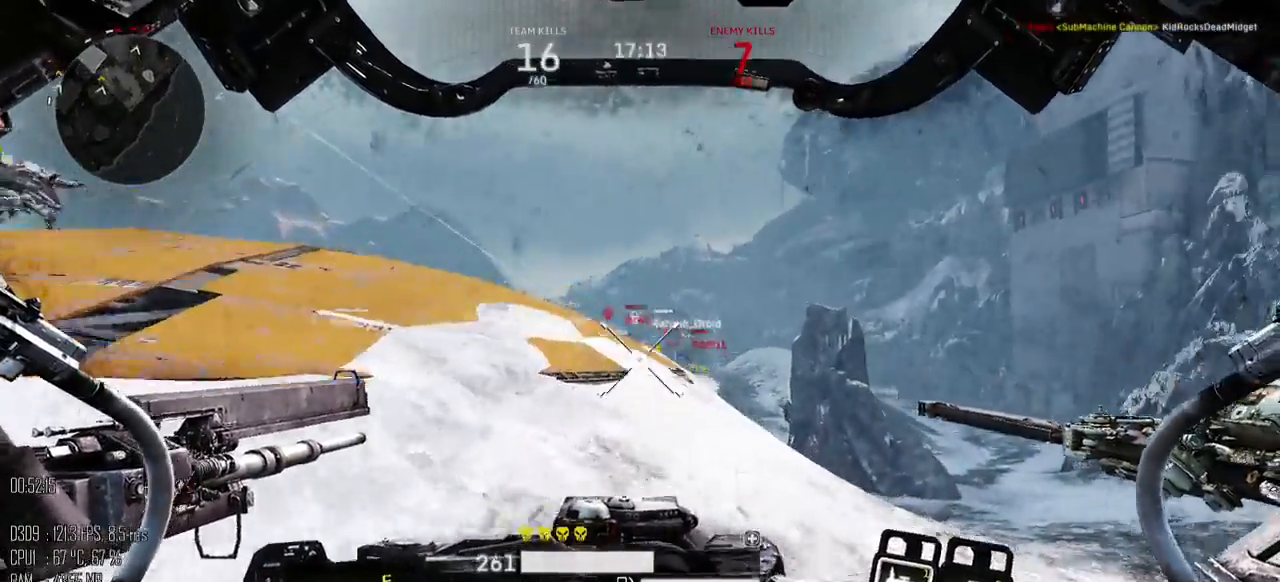
{"keys": ["w"], "mouse": [], "events": [[484, "d", "up"]]}
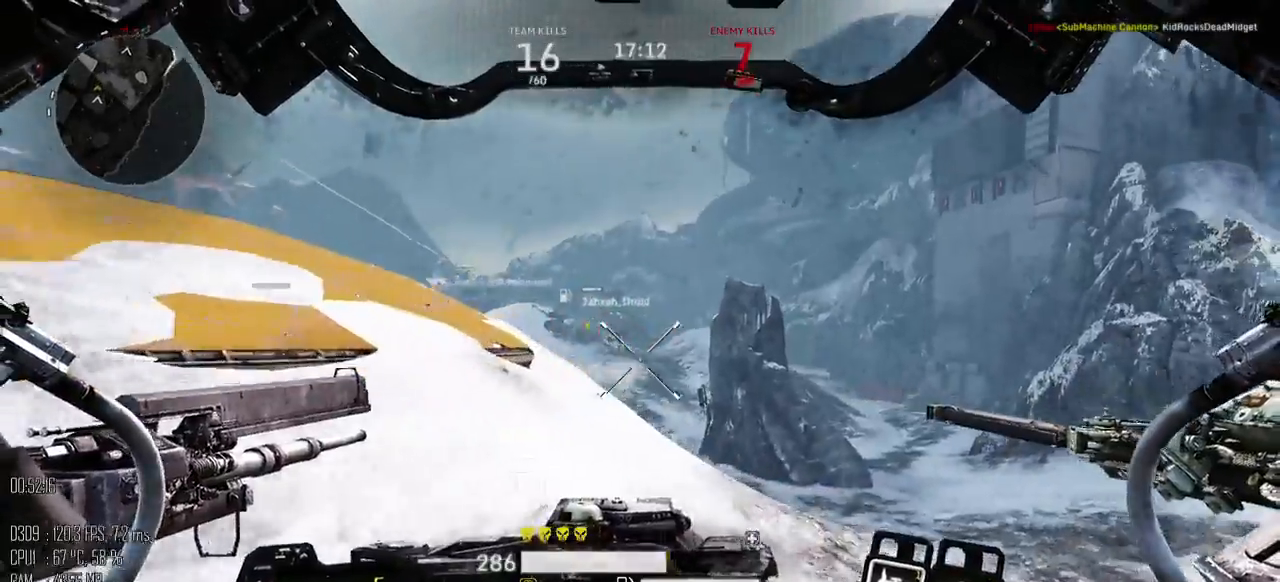
{"keys": ["w"], "mouse": [], "events": [[17, "a", "down"], [434, "a", "up"]]}
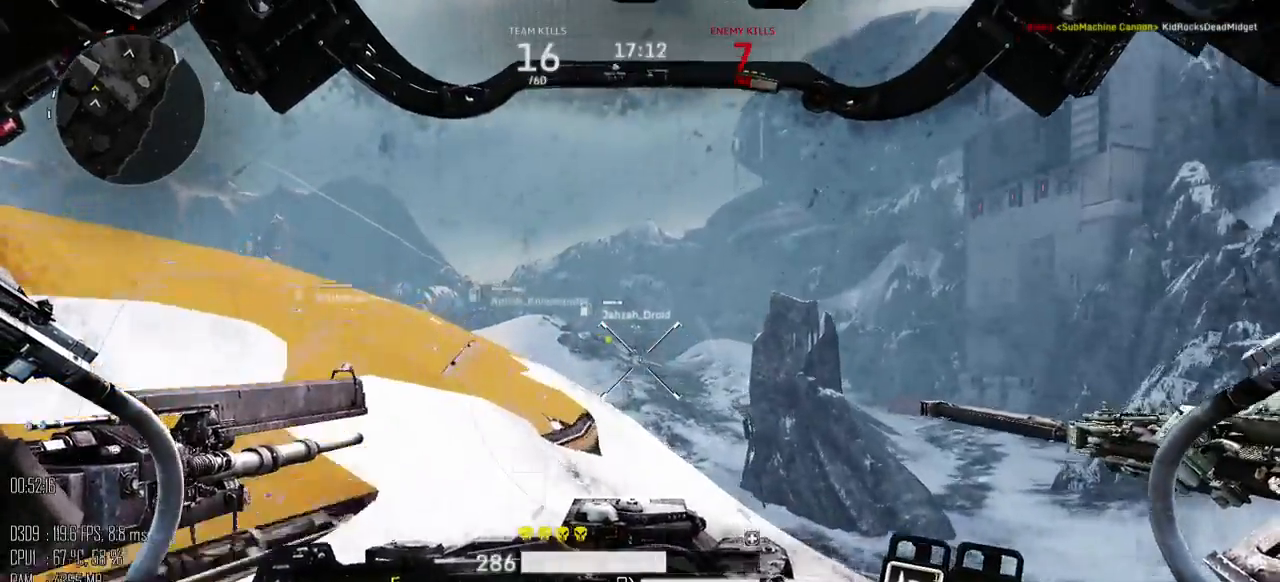
{"keys": ["d", "w"], "mouse": [], "events": [[284, "d", "down"]]}
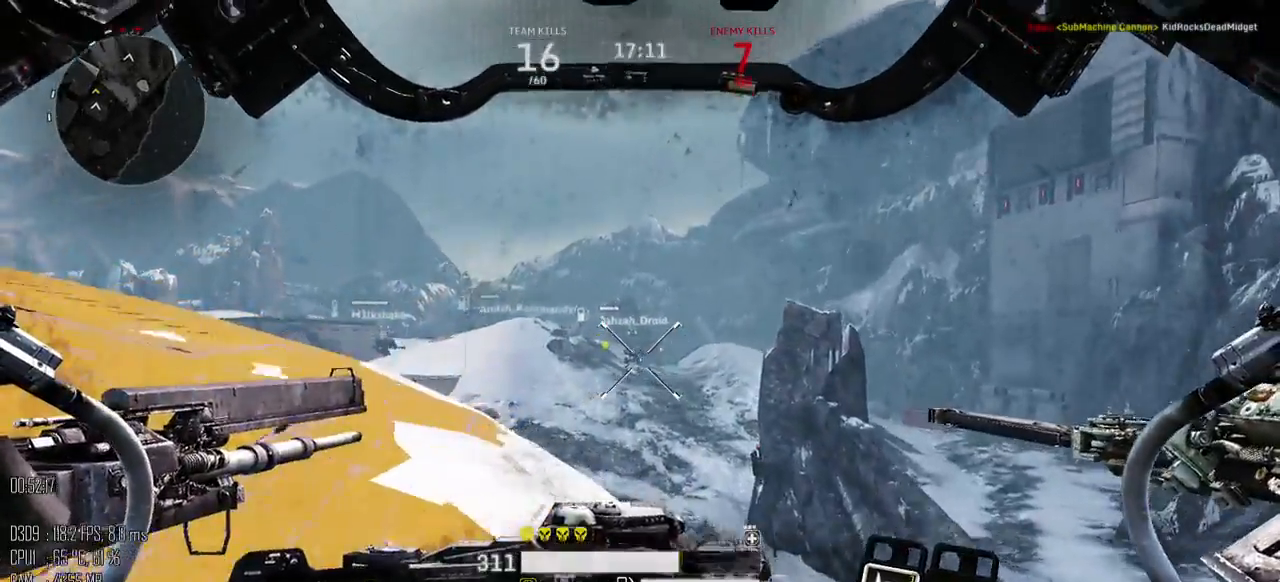
{"keys": ["d", "w"], "mouse": [], "events": []}
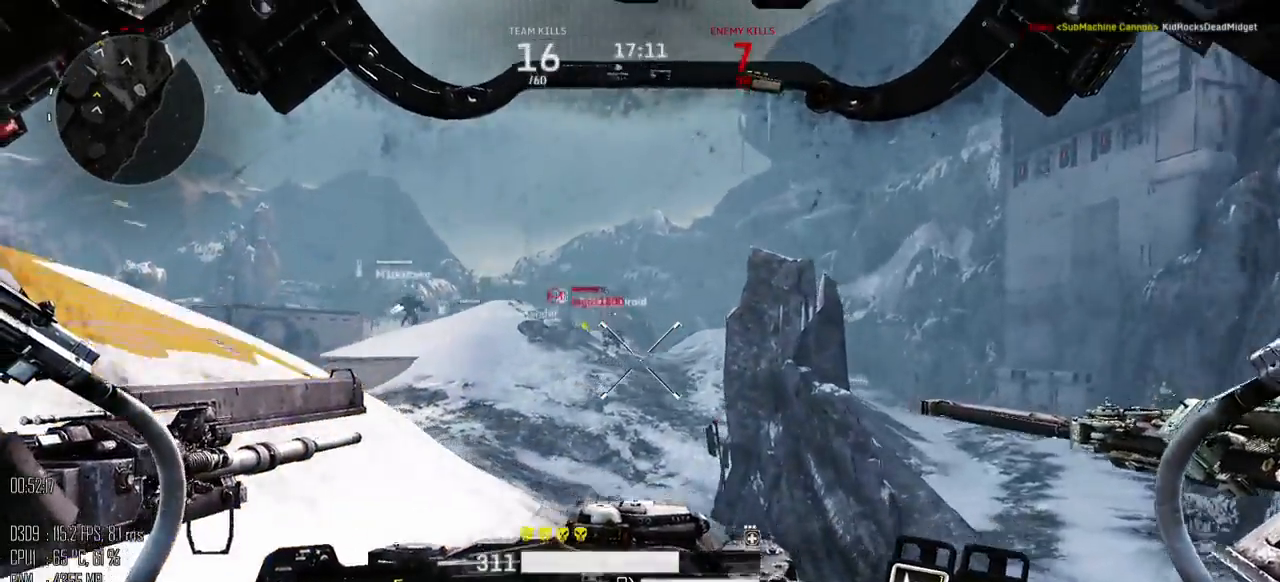
{"keys": ["d", "w"], "mouse": [], "events": []}
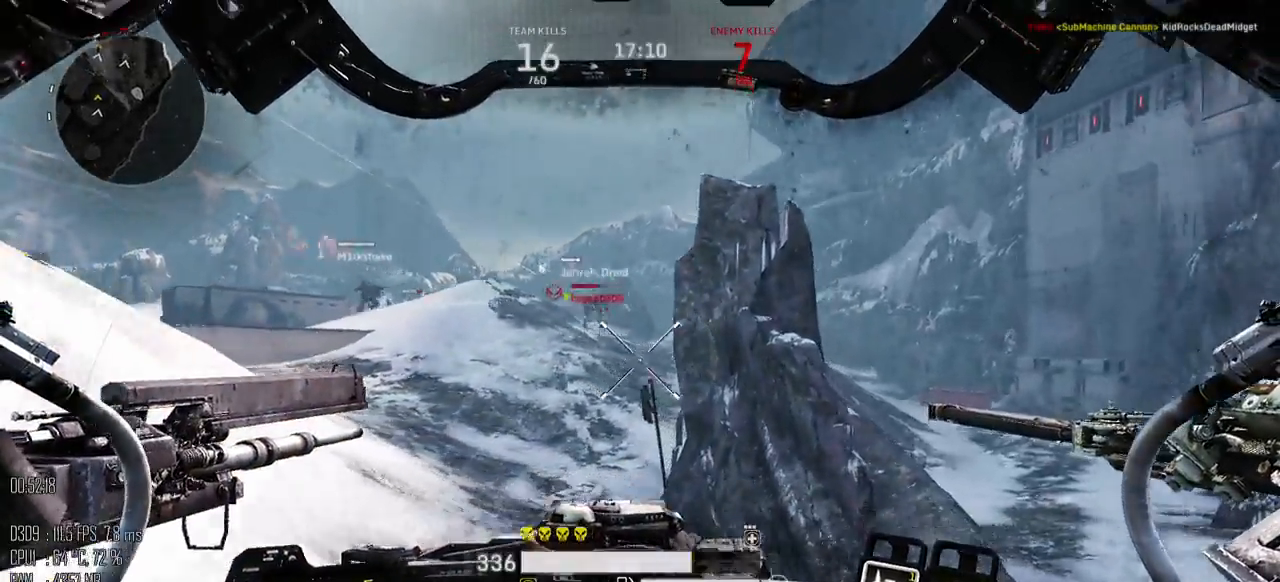
{"keys": ["d", "w"], "mouse": [], "events": []}
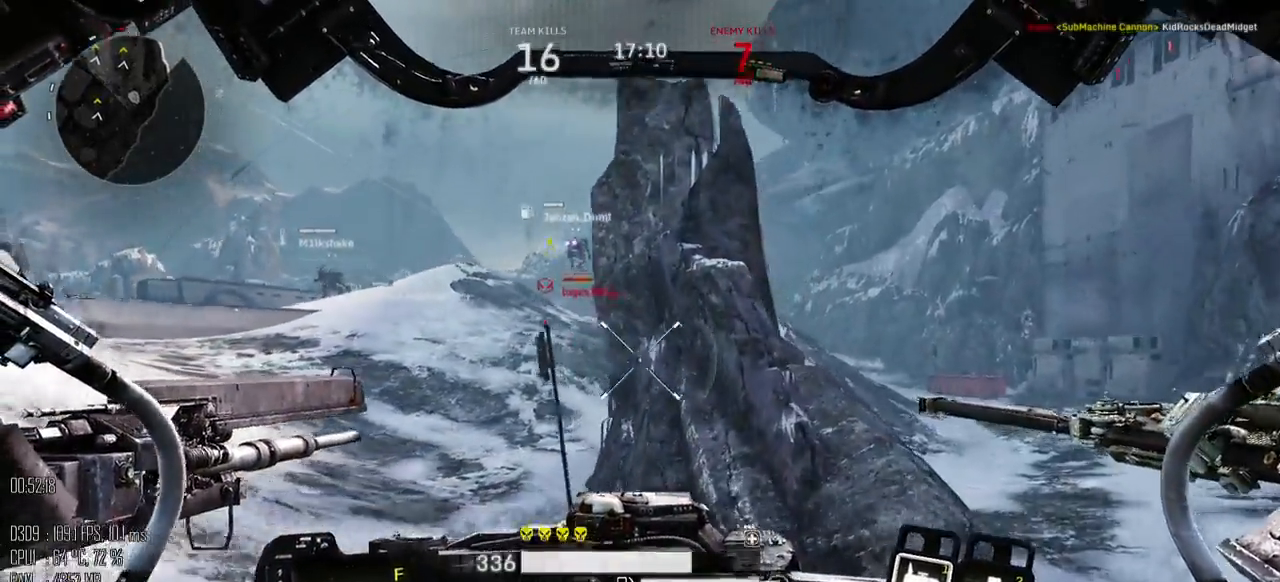
{"keys": ["d", "w"], "mouse": [], "events": []}
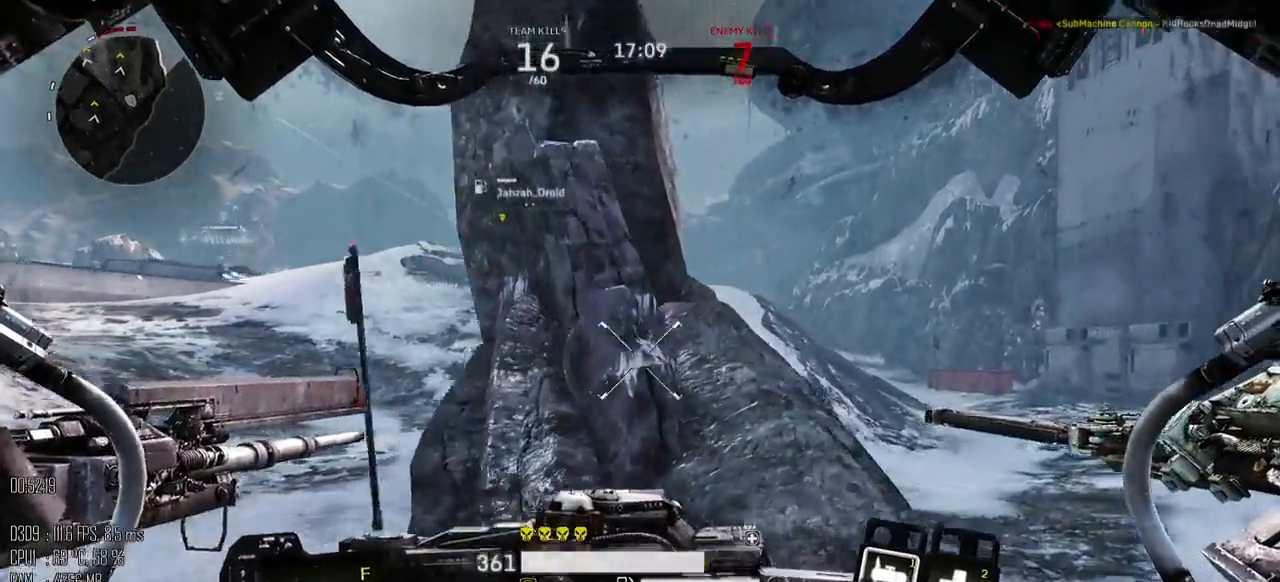
{"keys": ["a"], "mouse": [], "events": [[67, "w", "up"], [334, "d", "up"], [400, "a", "down"]]}
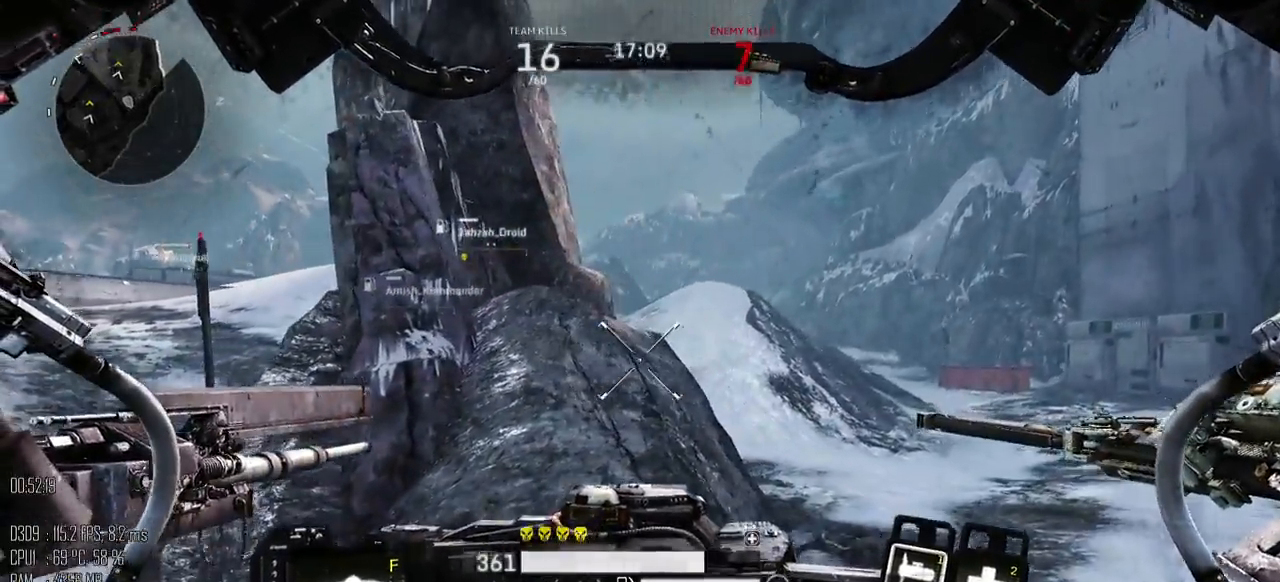
{"keys": [], "mouse": [], "events": [[284, "a", "up"]]}
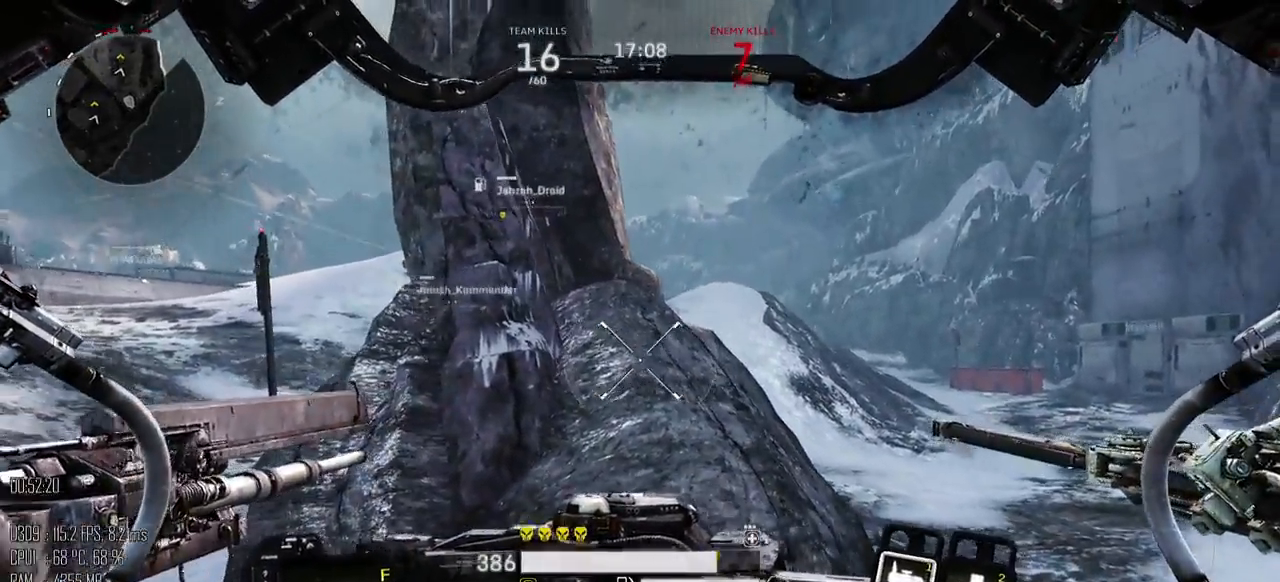
{"keys": ["d"], "mouse": [], "events": [[134, "d", "down"]]}
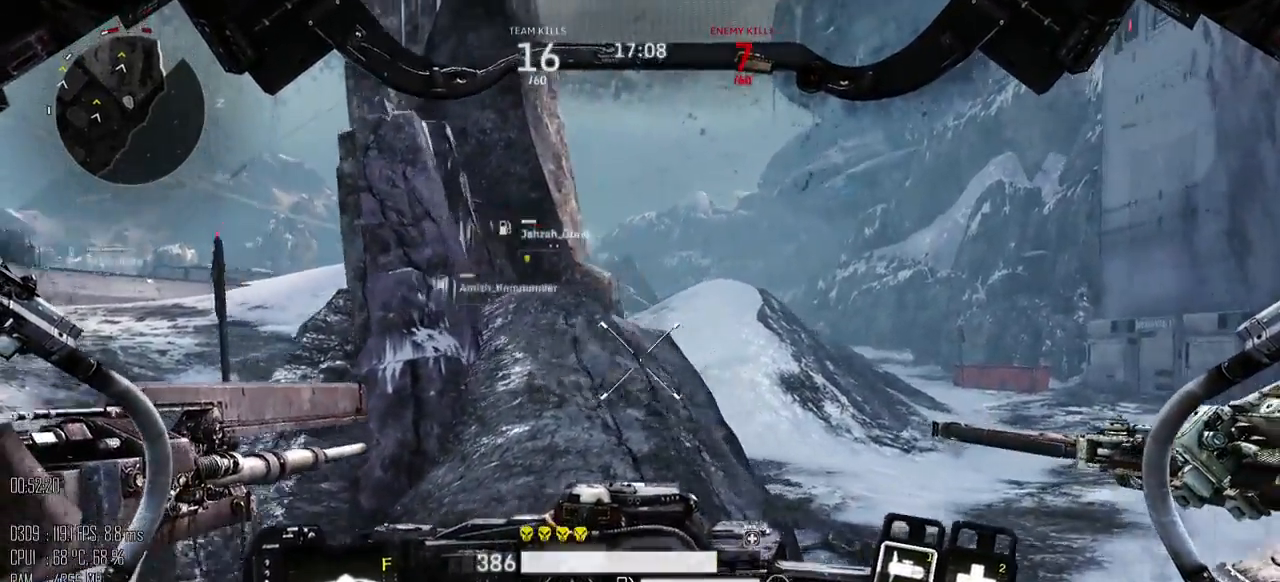
{"keys": ["a", "s"], "mouse": [], "events": [[134, "w", "down"], [300, "a", "down"], [300, "d", "up"], [317, "w", "up"], [500, "s", "down"]]}